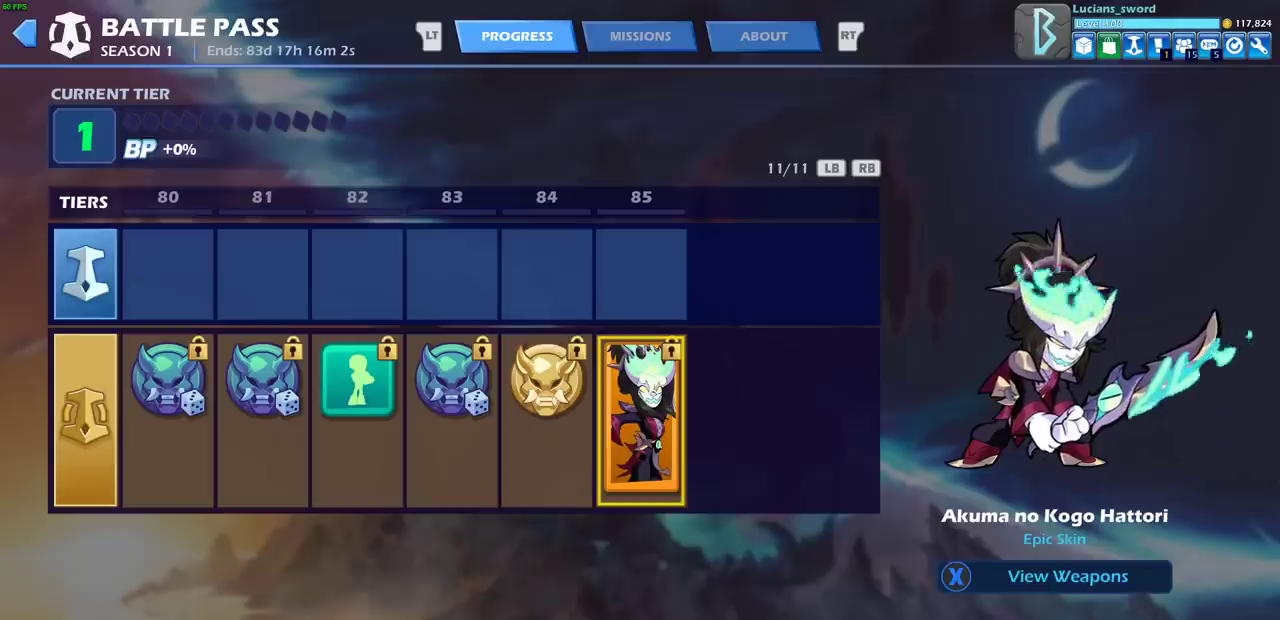
Gameplay with a controller (PlayStation layout); each line is a JSON object with the inputs held at the frame after it (dt_ms = milliseconds from this image to that frame). "events" lists button and stick changes between this image and that frame as [ms after this image, input, new state], when the widget could be followed in between.
{"dt_ms": 300, "buttons": ["DPAD_LEFT"], "left_stick": "center", "right_stick": "center", "events": [[233, "DPAD_LEFT", "down"]]}
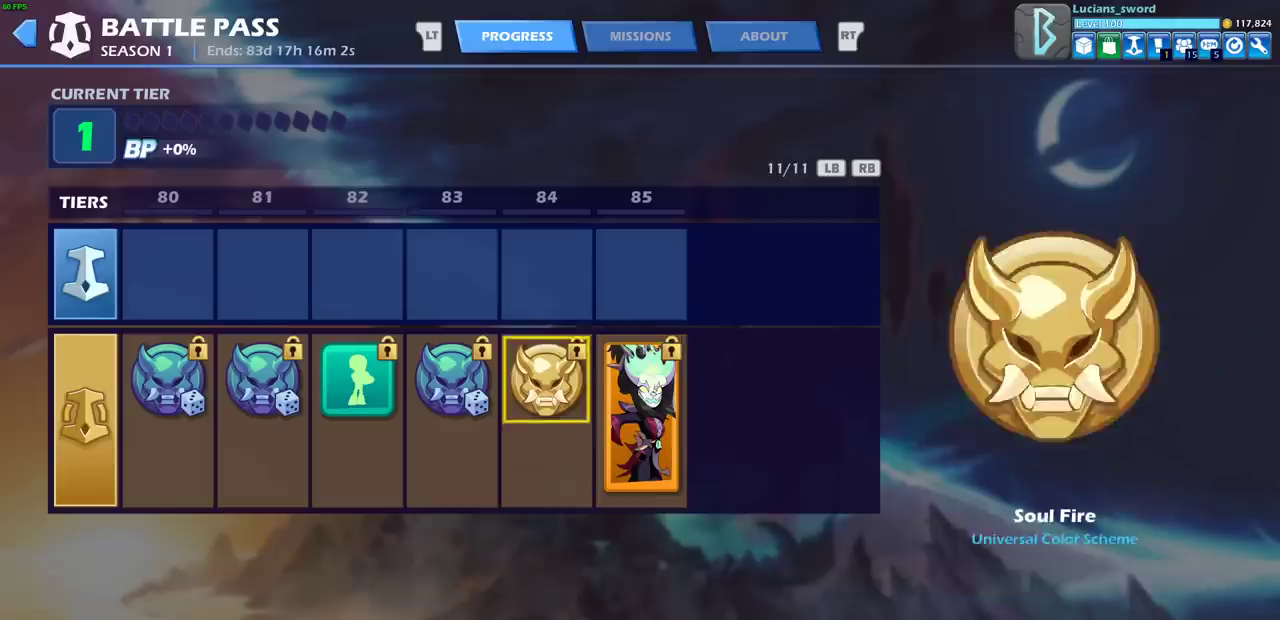
{"dt_ms": 700, "buttons": ["DPAD_LEFT"], "left_stick": "center", "right_stick": "center", "events": [[67, "DPAD_LEFT", "up"], [150, "DPAD_LEFT", "down"], [267, "DPAD_LEFT", "up"], [317, "DPAD_LEFT", "down"], [400, "DPAD_LEFT", "up"], [483, "DPAD_LEFT", "down"], [550, "DPAD_LEFT", "up"], [633, "DPAD_LEFT", "down"]]}
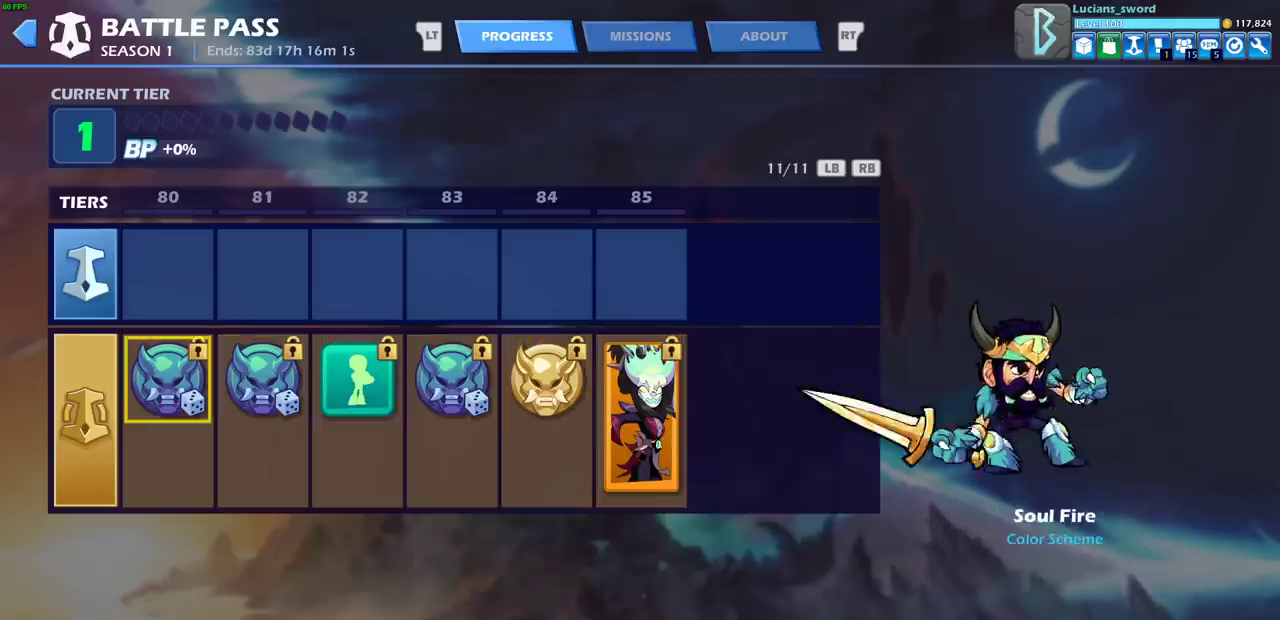
{"dt_ms": 500, "buttons": [], "left_stick": "center", "right_stick": "center", "events": [[33, "DPAD_LEFT", "up"], [150, "DPAD_UP", "down"], [233, "DPAD_UP", "up"], [367, "DPAD_LEFT", "down"], [467, "DPAD_LEFT", "up"]]}
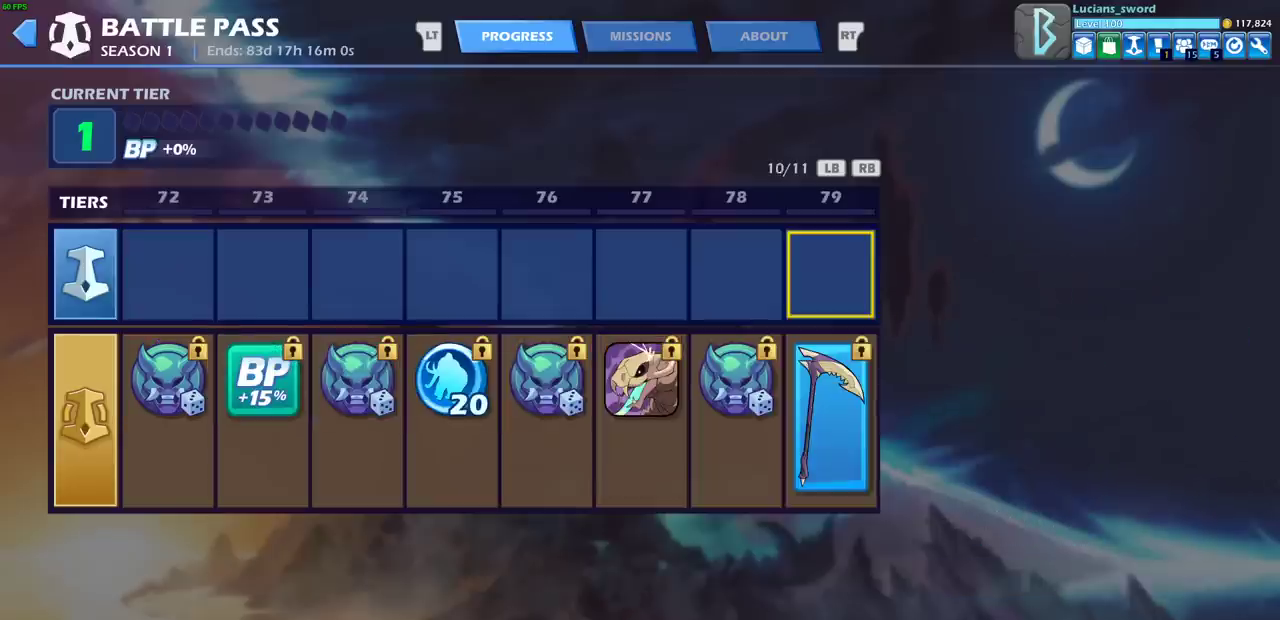
{"dt_ms": 500, "buttons": ["DPAD_LEFT"], "left_stick": "center", "right_stick": "center", "events": [[33, "DPAD_LEFT", "down"], [117, "DPAD_LEFT", "up"], [200, "DPAD_LEFT", "down"], [283, "DPAD_LEFT", "up"], [350, "DPAD_LEFT", "down"], [450, "DPAD_LEFT", "up"], [500, "DPAD_LEFT", "down"]]}
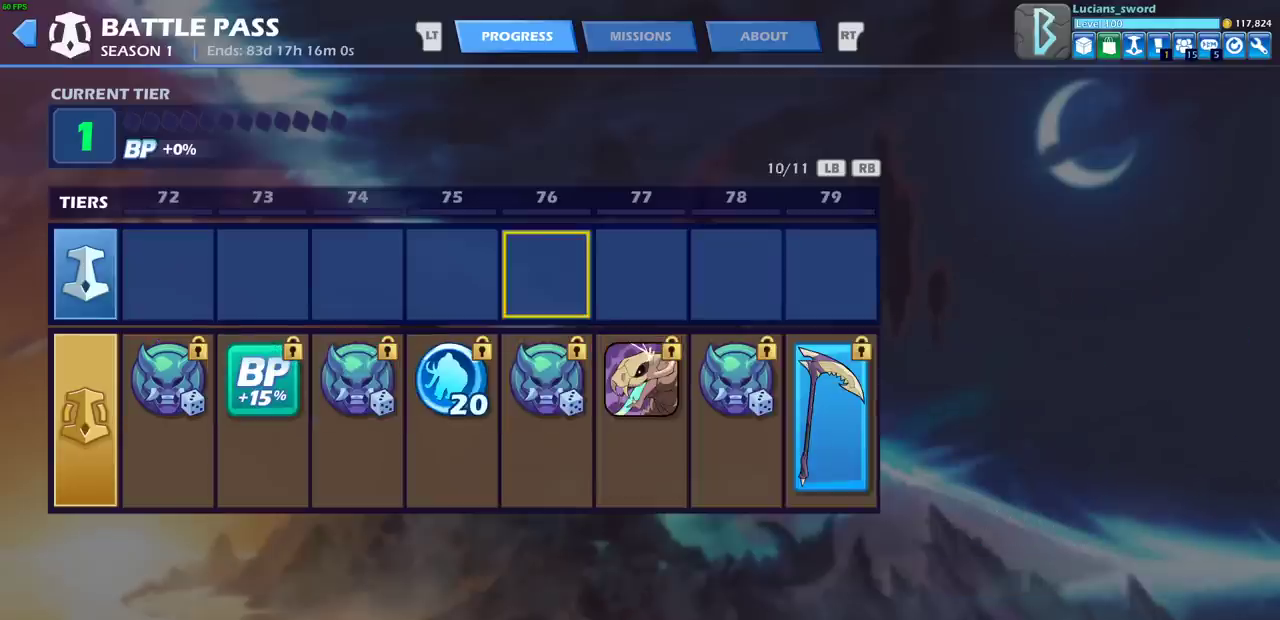
{"dt_ms": 500, "buttons": ["DPAD_LEFT"], "left_stick": "center", "right_stick": "center", "events": []}
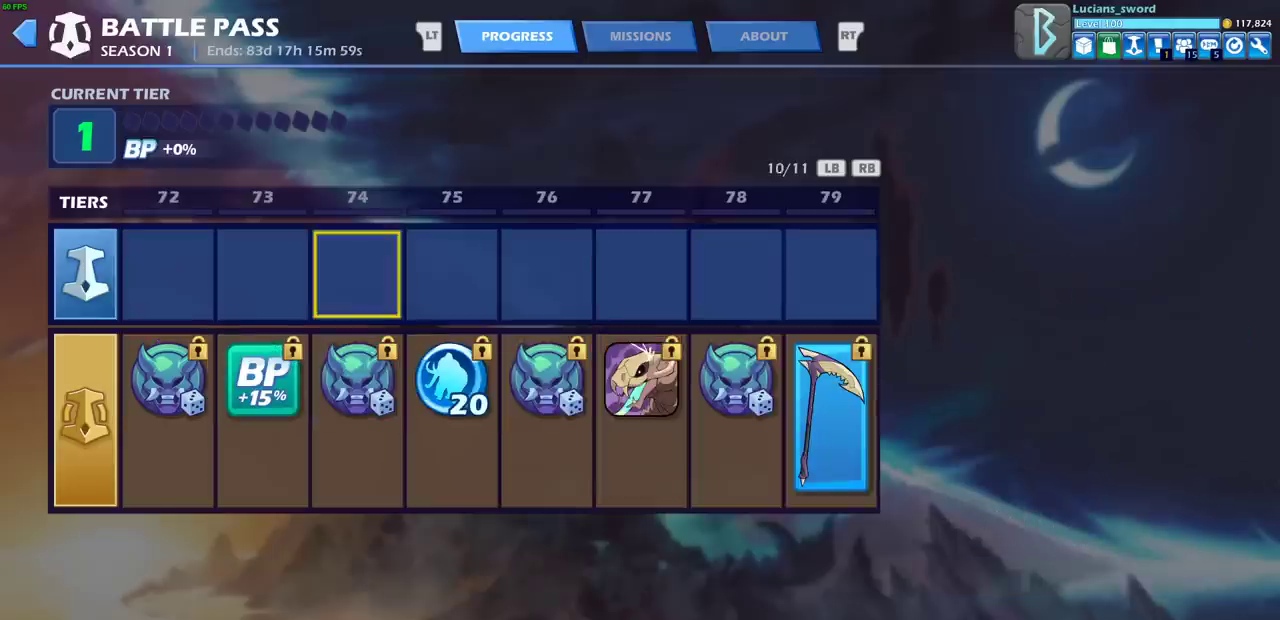
{"dt_ms": 500, "buttons": ["DPAD_LEFT"], "left_stick": "center", "right_stick": "center", "events": []}
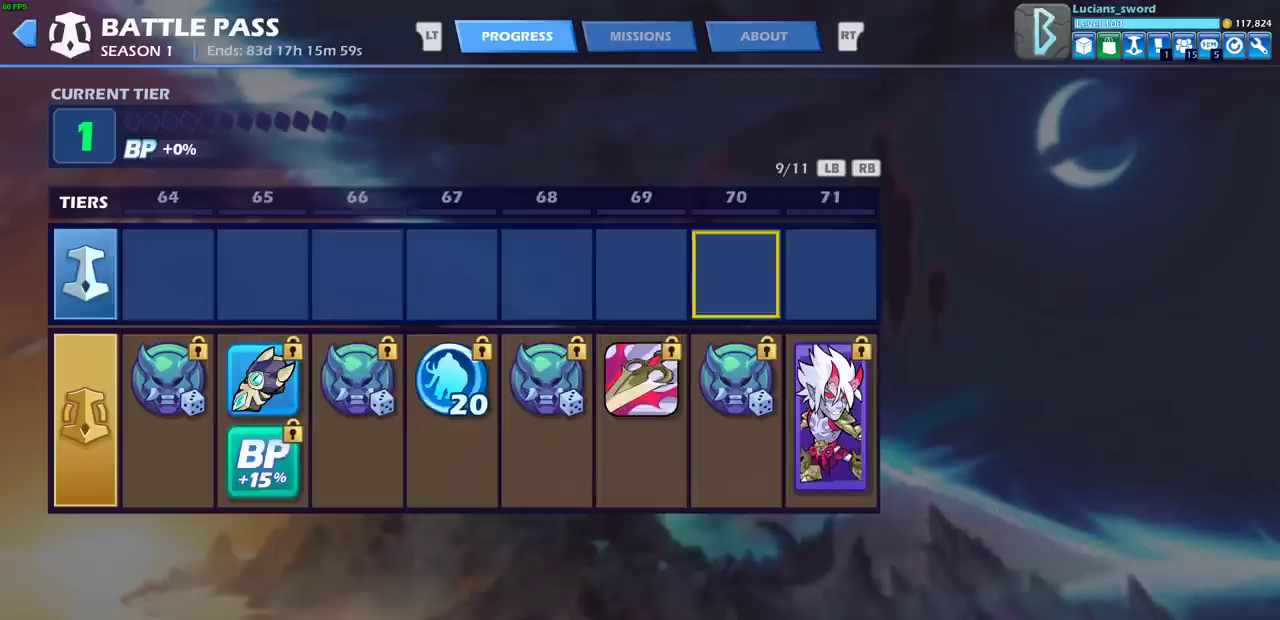
{"dt_ms": 500, "buttons": ["DPAD_LEFT"], "left_stick": "center", "right_stick": "center", "events": []}
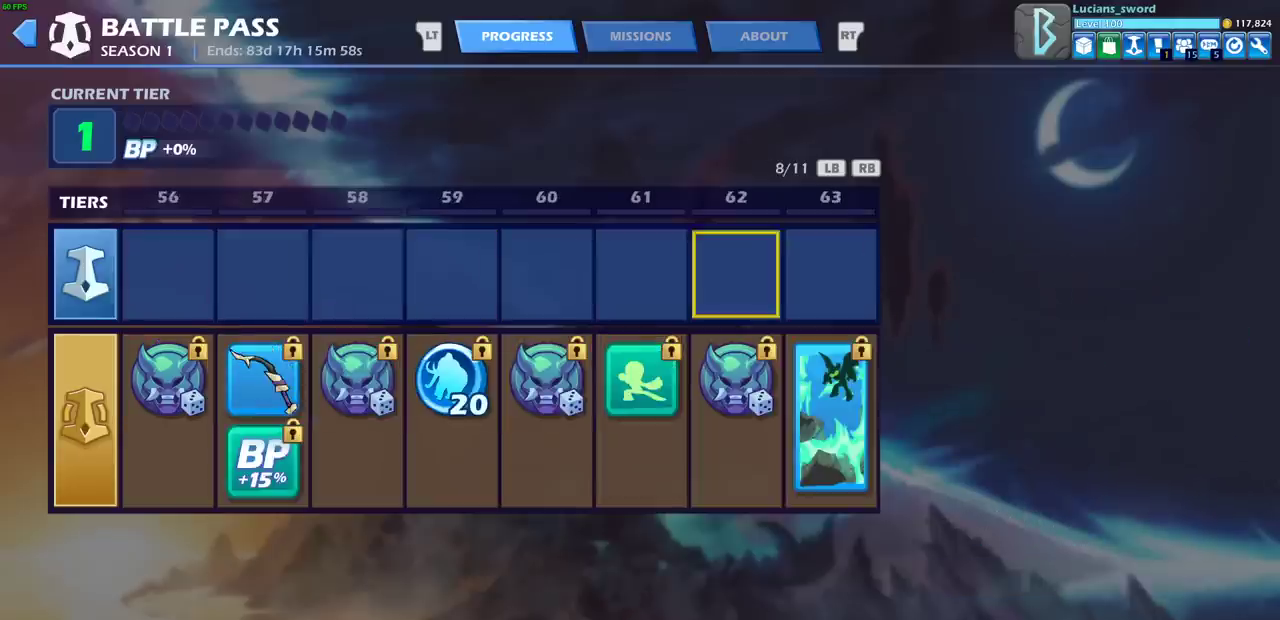
{"dt_ms": 500, "buttons": ["DPAD_LEFT"], "left_stick": "center", "right_stick": "center", "events": []}
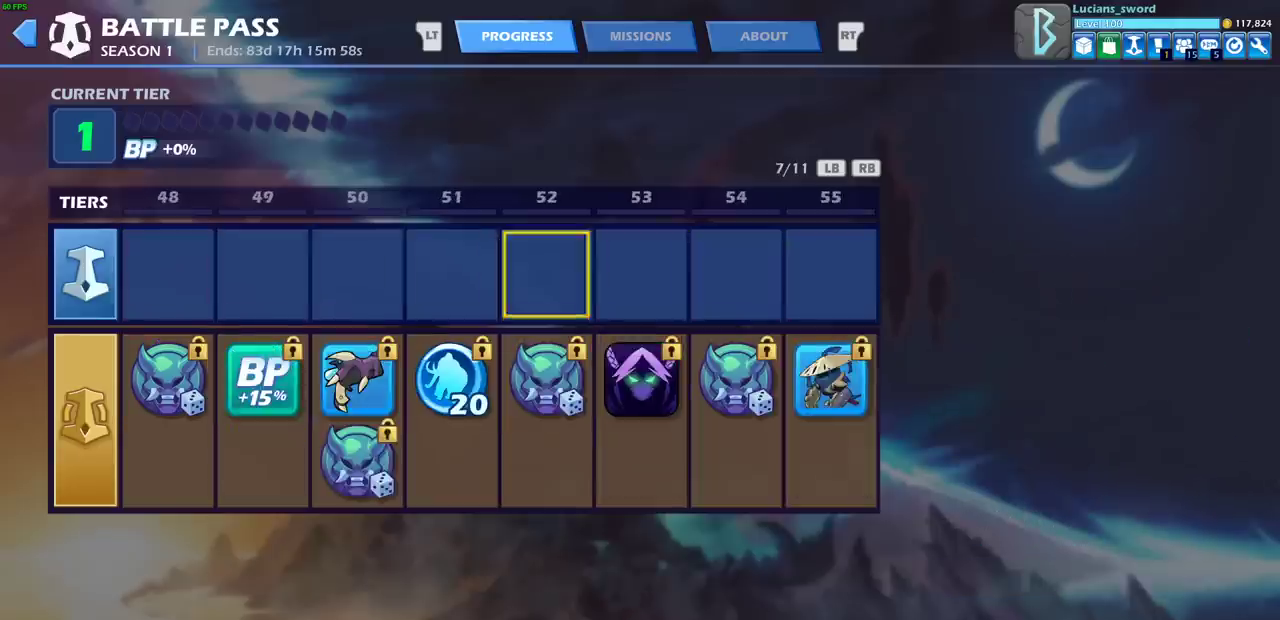
{"dt_ms": 500, "buttons": ["DPAD_LEFT"], "left_stick": "center", "right_stick": "center", "events": []}
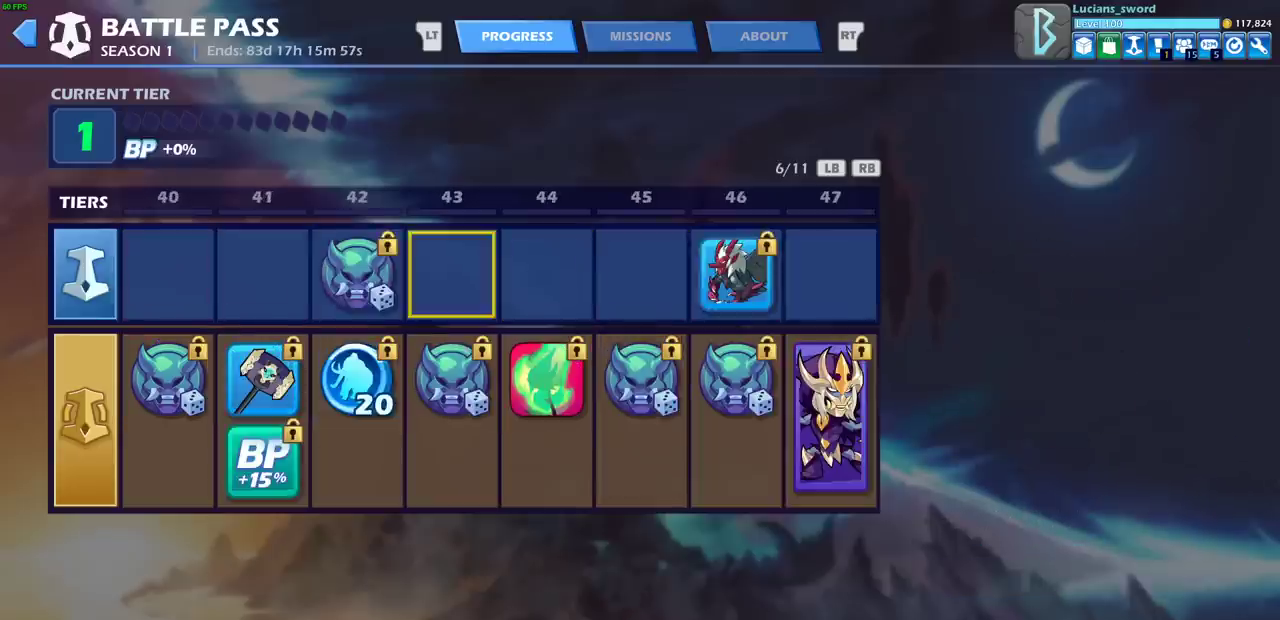
{"dt_ms": 600, "buttons": ["DPAD_RIGHT"], "left_stick": "center", "right_stick": "center", "events": [[117, "DPAD_LEFT", "up"], [350, "DPAD_RIGHT", "down"], [467, "DPAD_RIGHT", "up"], [567, "DPAD_RIGHT", "down"]]}
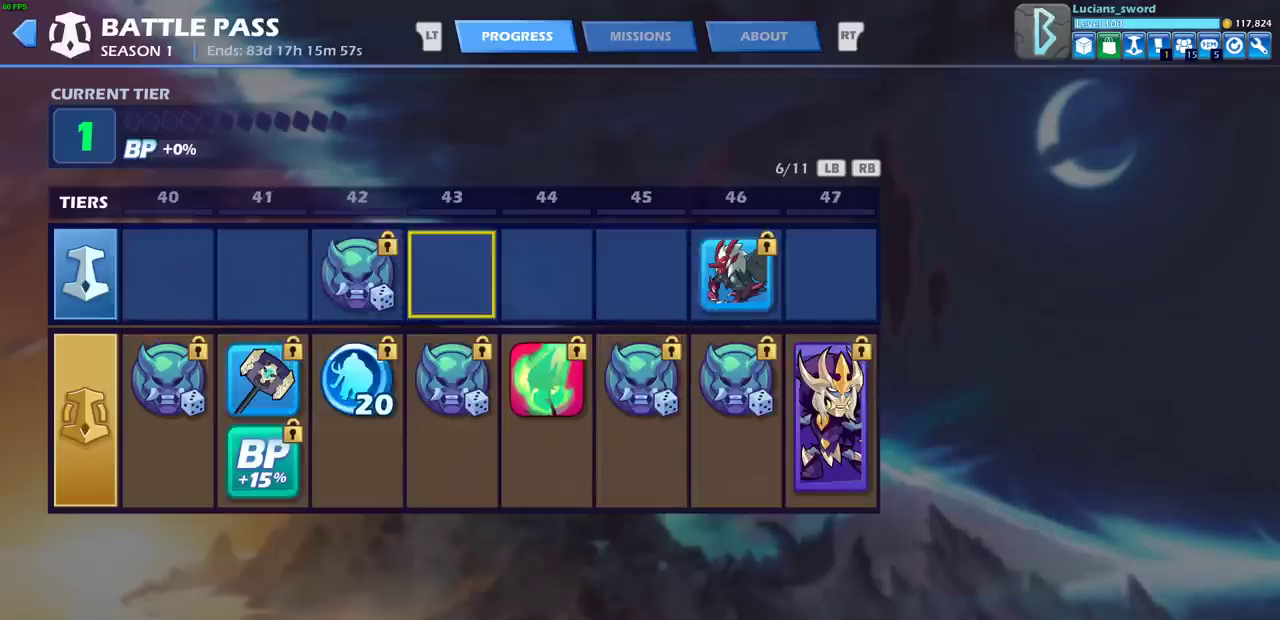
{"dt_ms": 500, "buttons": ["DPAD_RIGHT"], "left_stick": "center", "right_stick": "center", "events": [[33, "DPAD_RIGHT", "up"], [117, "DPAD_RIGHT", "down"], [183, "DPAD_RIGHT", "up"], [267, "DPAD_RIGHT", "down"], [350, "DPAD_RIGHT", "up"], [433, "DPAD_RIGHT", "down"]]}
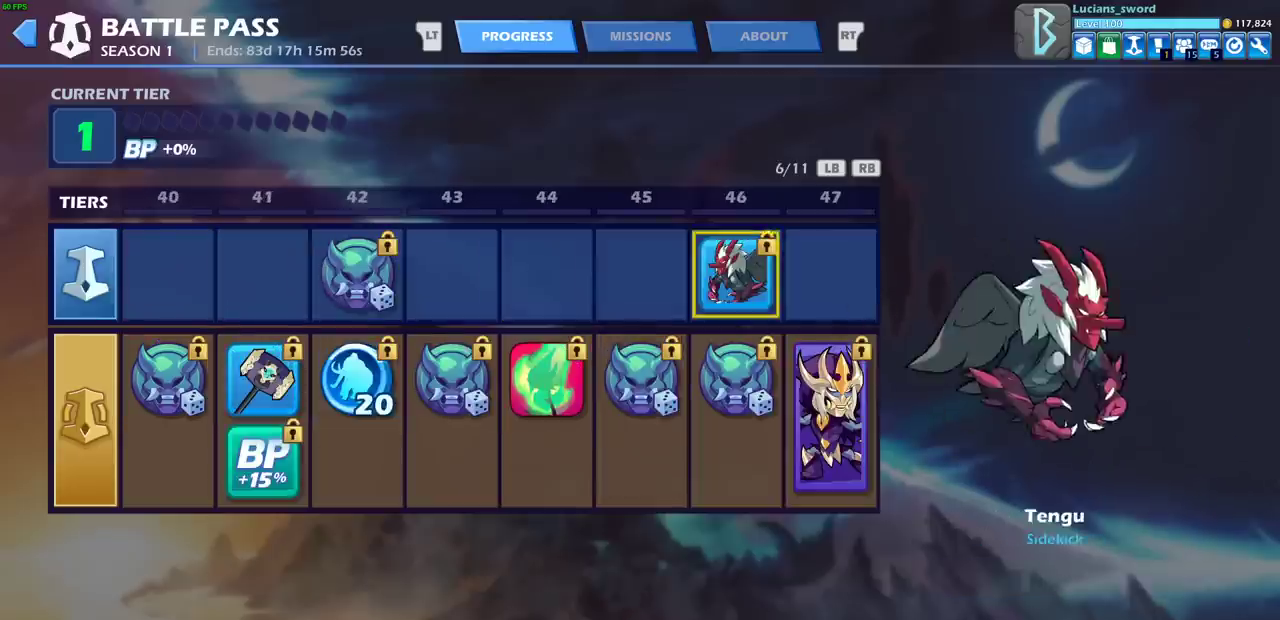
{"dt_ms": 400, "buttons": [], "left_stick": "center", "right_stick": "center", "events": [[17, "DPAD_RIGHT", "up"], [100, "DPAD_RIGHT", "down"], [200, "DPAD_RIGHT", "up"], [283, "DPAD_RIGHT", "down"], [367, "DPAD_RIGHT", "up"]]}
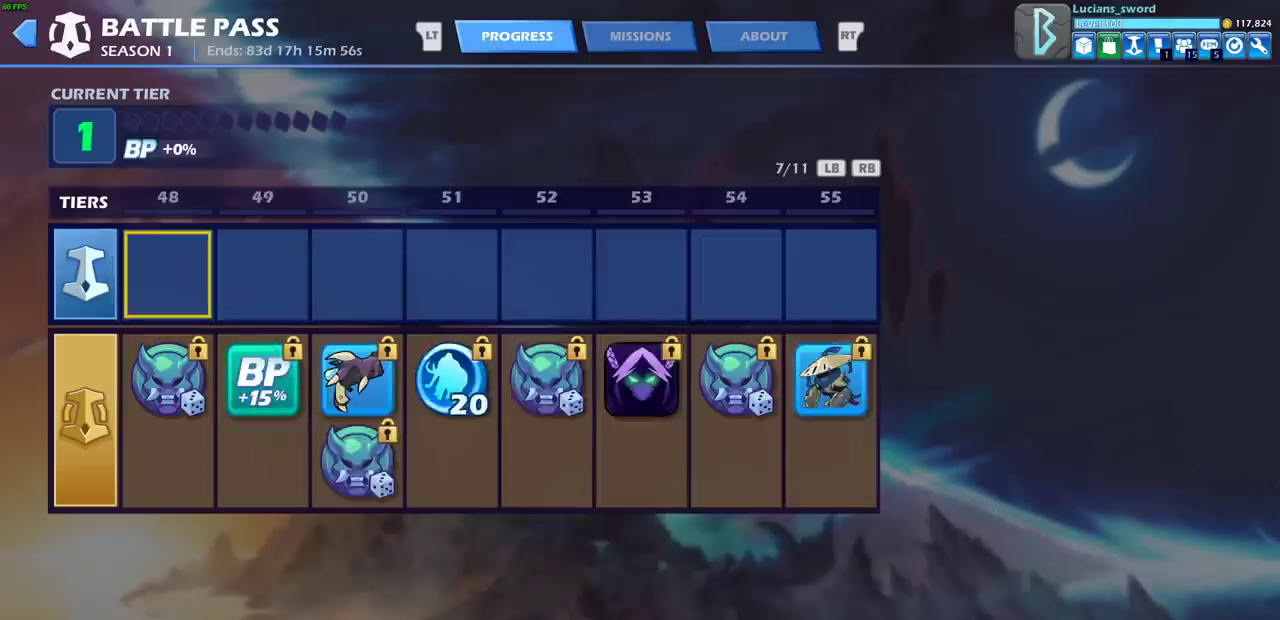
{"dt_ms": 500, "buttons": [], "left_stick": "center", "right_stick": "center", "events": [[167, "DPAD_LEFT", "down"], [283, "DPAD_LEFT", "up"], [367, "DPAD_LEFT", "down"], [417, "DPAD_LEFT", "up"]]}
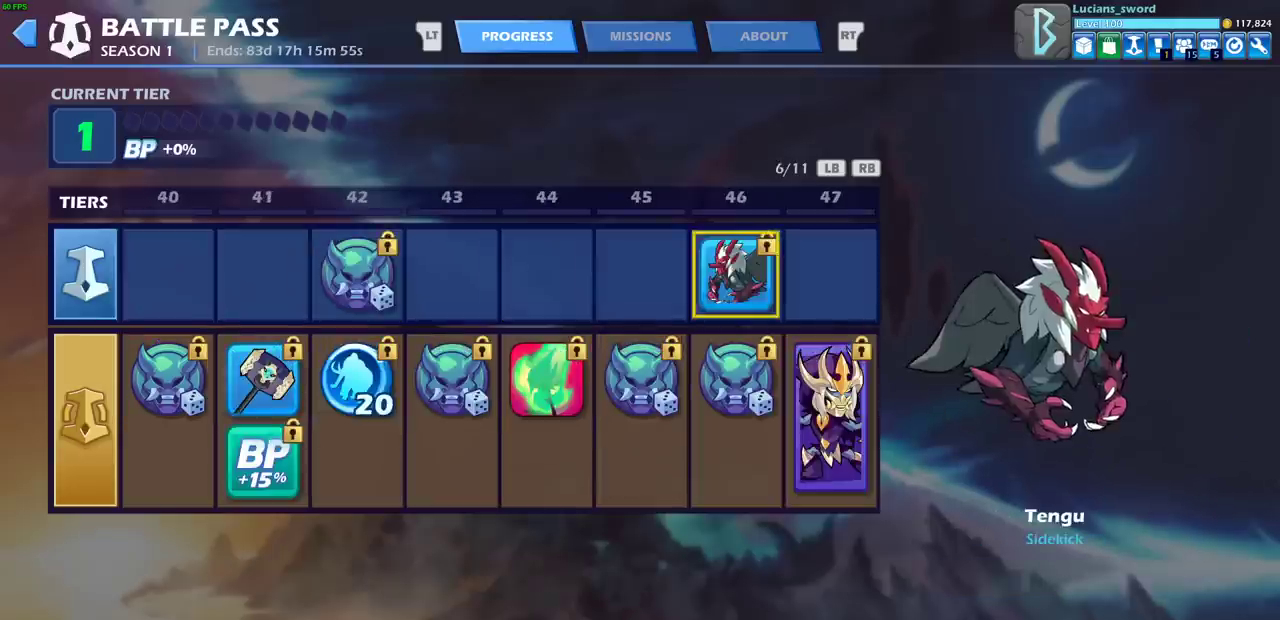
{"dt_ms": 300, "buttons": [], "left_stick": "center", "right_stick": "center", "events": []}
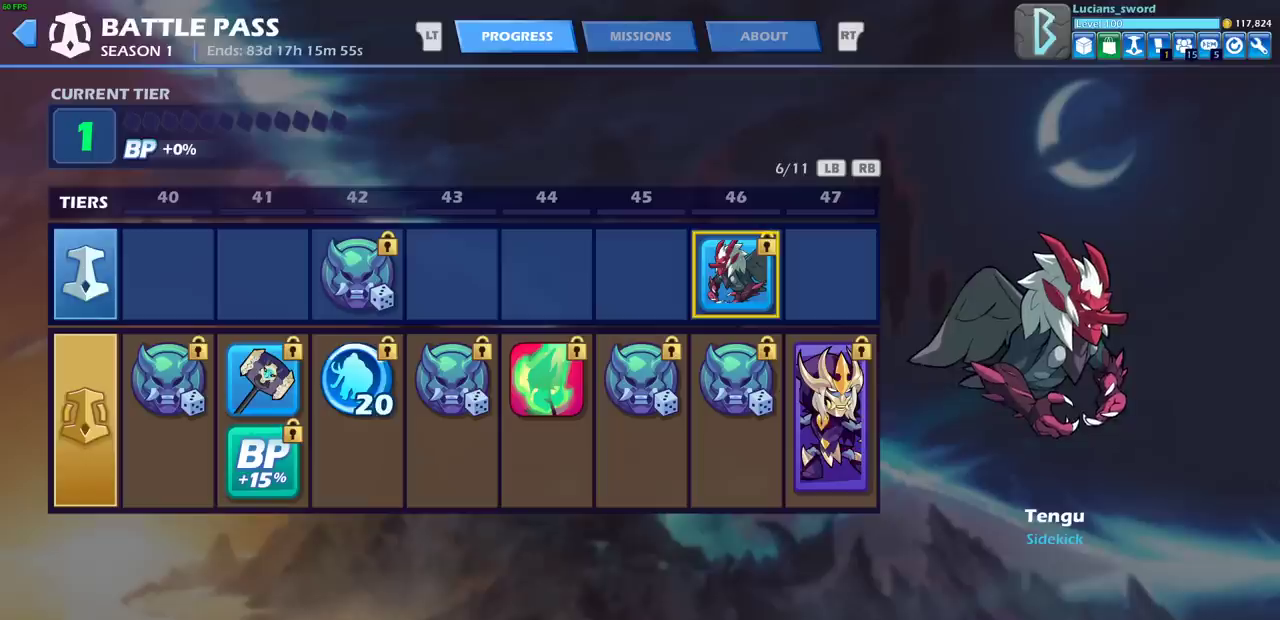
{"dt_ms": 700, "buttons": [], "left_stick": "center", "right_stick": "center", "events": []}
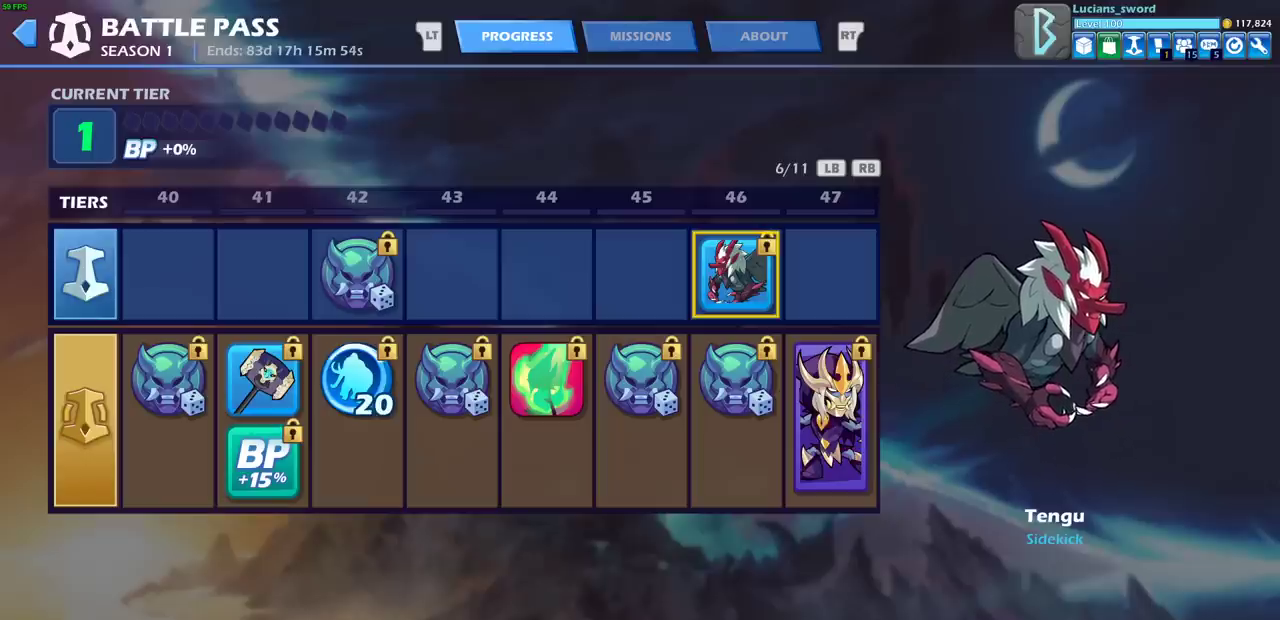
{"dt_ms": 500, "buttons": [], "left_stick": "center", "right_stick": "center", "events": []}
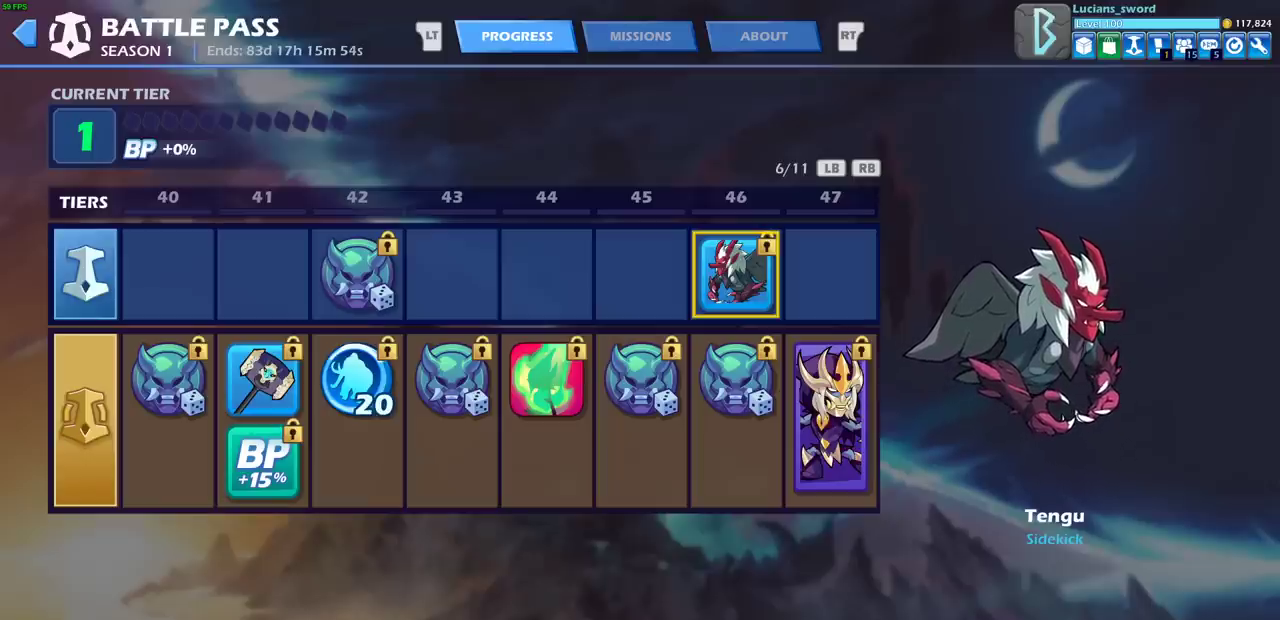
{"dt_ms": 500, "buttons": [], "left_stick": "center", "right_stick": "center", "events": []}
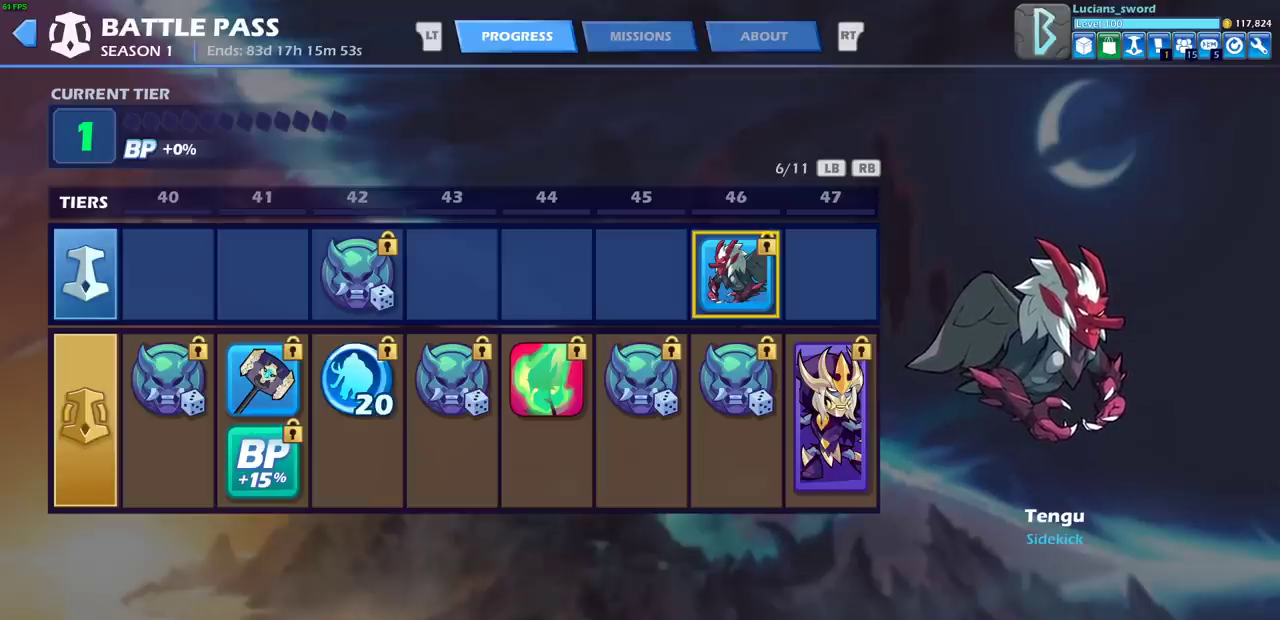
{"dt_ms": 600, "buttons": [], "left_stick": "center", "right_stick": "center", "events": [[150, "DPAD_DOWN", "down"], [250, "DPAD_DOWN", "up"], [467, "DPAD_RIGHT", "down"], [583, "DPAD_RIGHT", "up"]]}
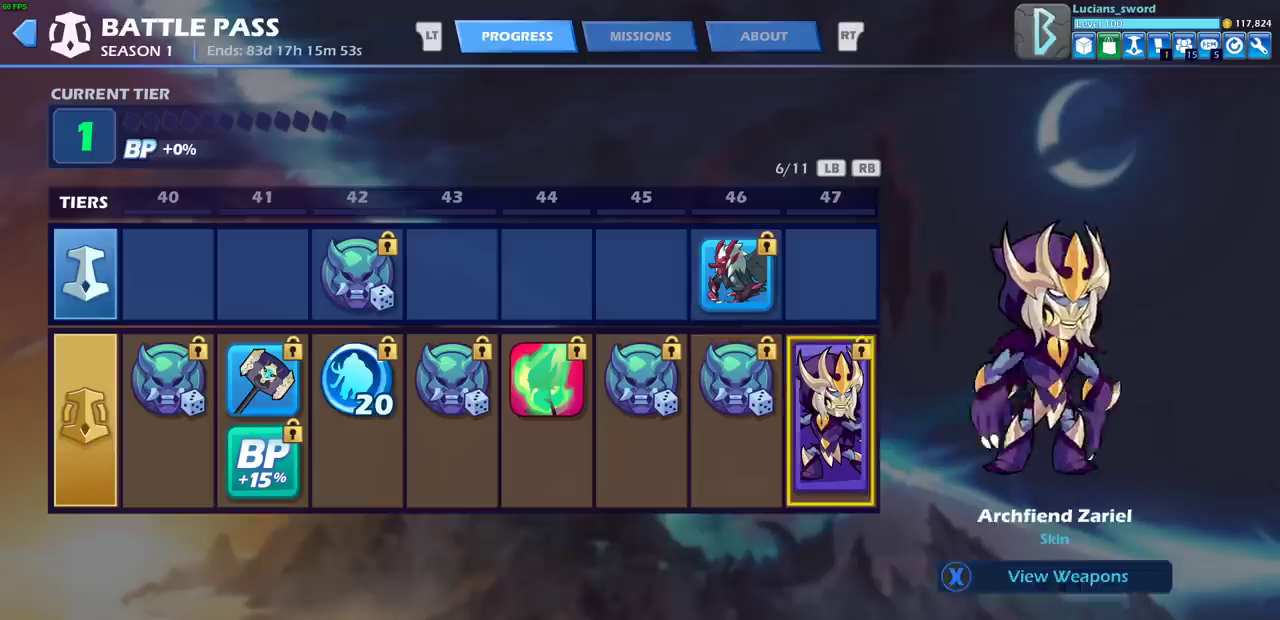
{"dt_ms": 600, "buttons": ["DPAD_LEFT"], "left_stick": "center", "right_stick": "center", "events": [[50, "DPAD_RIGHT", "down"], [133, "DPAD_RIGHT", "up"], [200, "DPAD_RIGHT", "down"], [267, "DPAD_RIGHT", "up"], [333, "DPAD_RIGHT", "down"], [417, "DPAD_RIGHT", "up"], [583, "DPAD_LEFT", "down"]]}
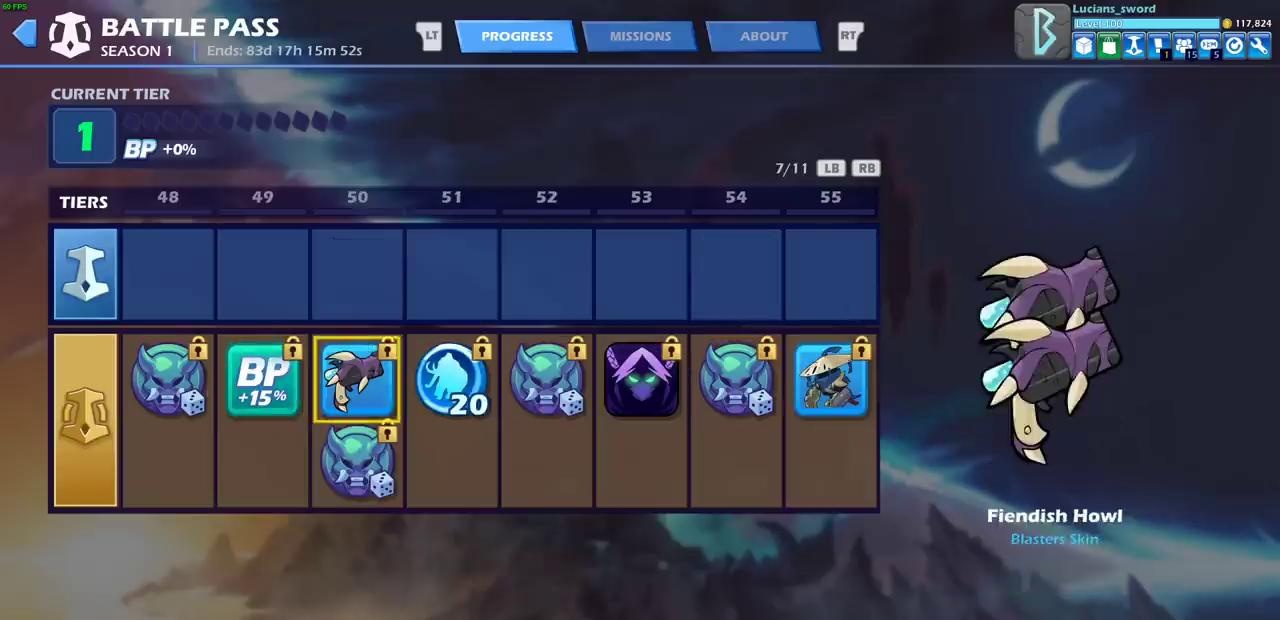
{"dt_ms": 300, "buttons": ["DPAD_LEFT"], "left_stick": "center", "right_stick": "center", "events": []}
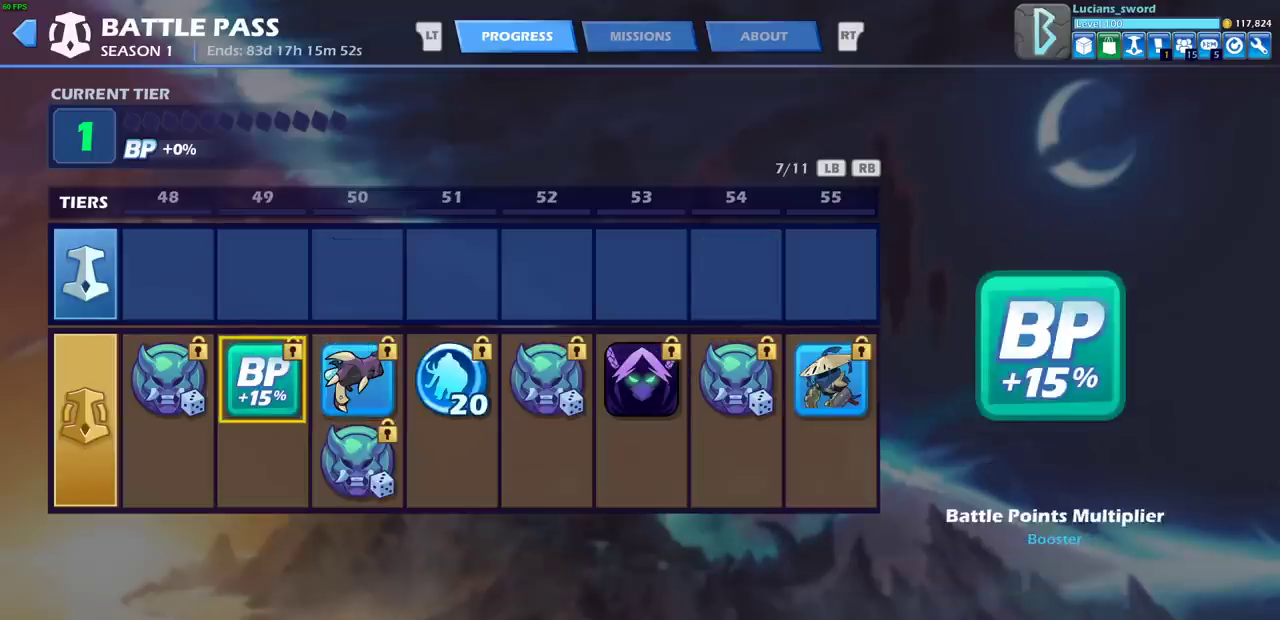
{"dt_ms": 500, "buttons": ["DPAD_LEFT"], "left_stick": "center", "right_stick": "center", "events": []}
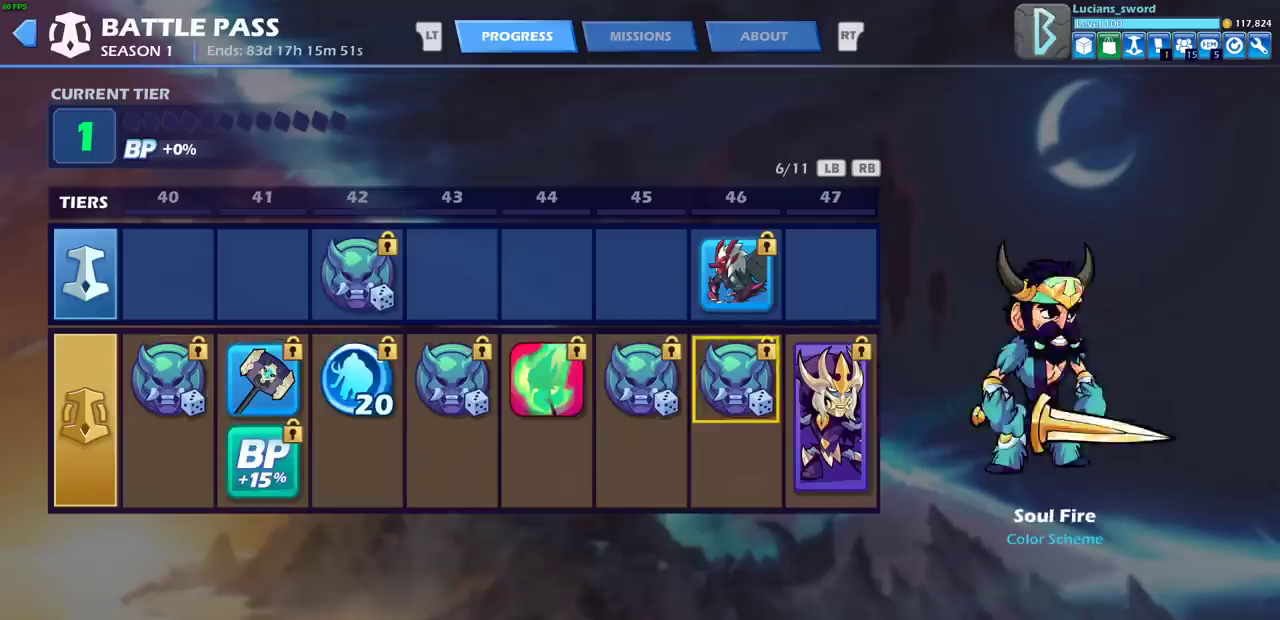
{"dt_ms": 500, "buttons": ["DPAD_LEFT"], "left_stick": "center", "right_stick": "center", "events": []}
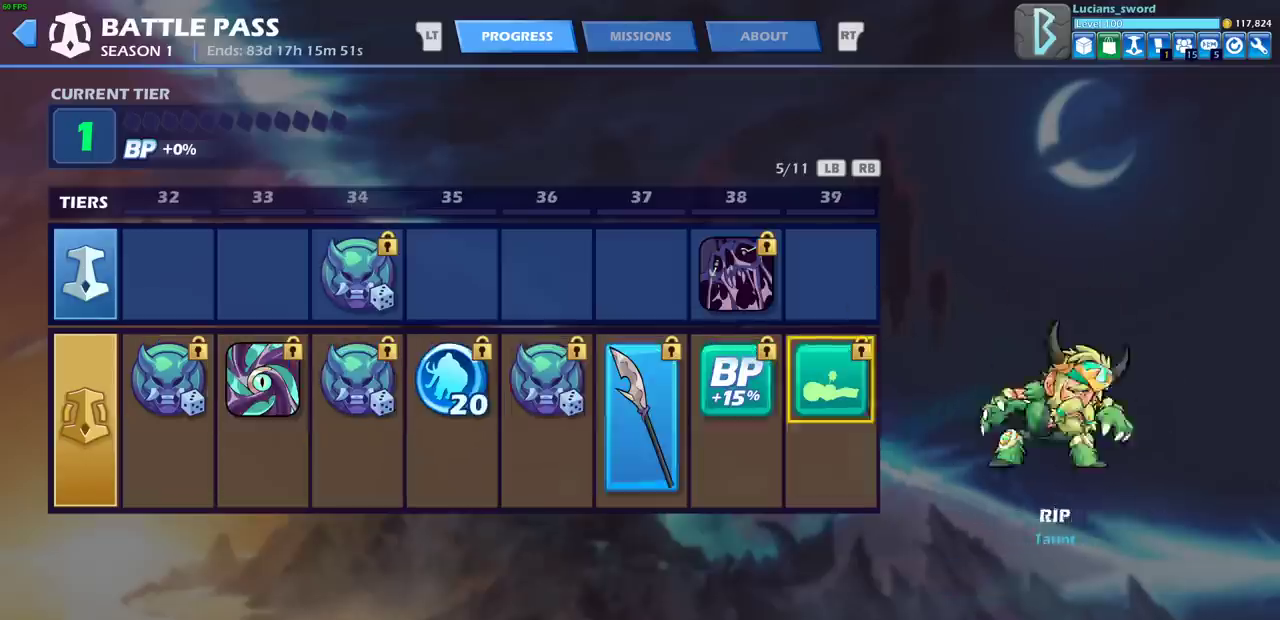
{"dt_ms": 500, "buttons": ["DPAD_LEFT"], "left_stick": "center", "right_stick": "center", "events": []}
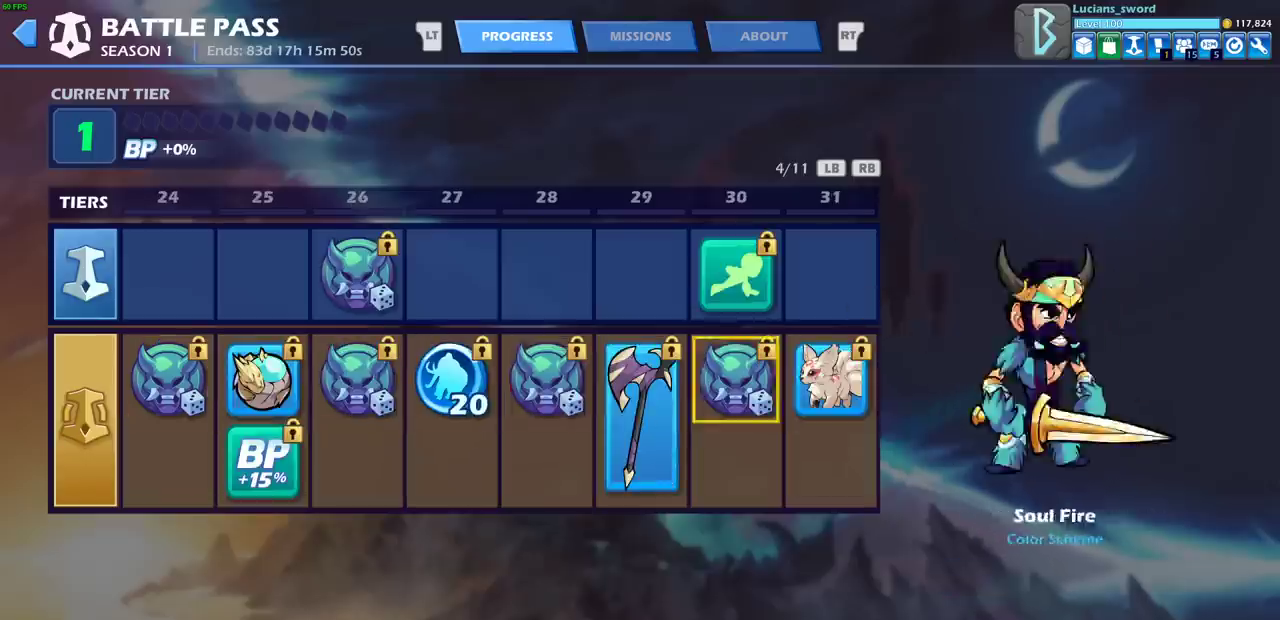
{"dt_ms": 500, "buttons": ["DPAD_LEFT"], "left_stick": "center", "right_stick": "center", "events": []}
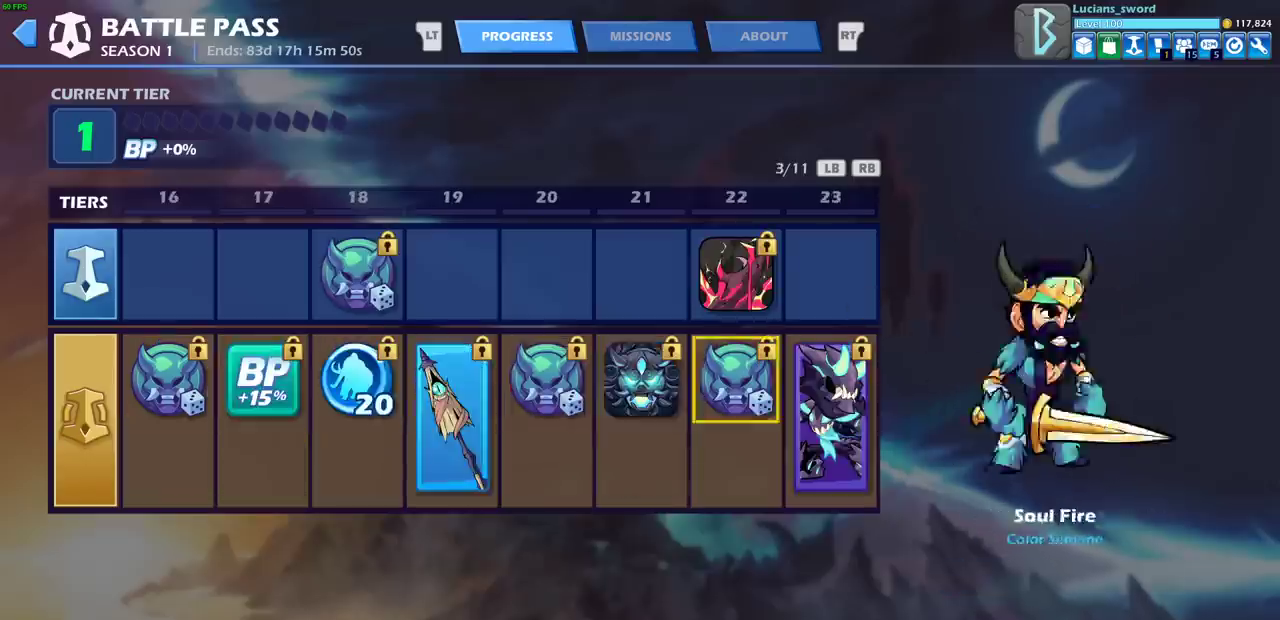
{"dt_ms": 500, "buttons": ["DPAD_LEFT"], "left_stick": "center", "right_stick": "center", "events": []}
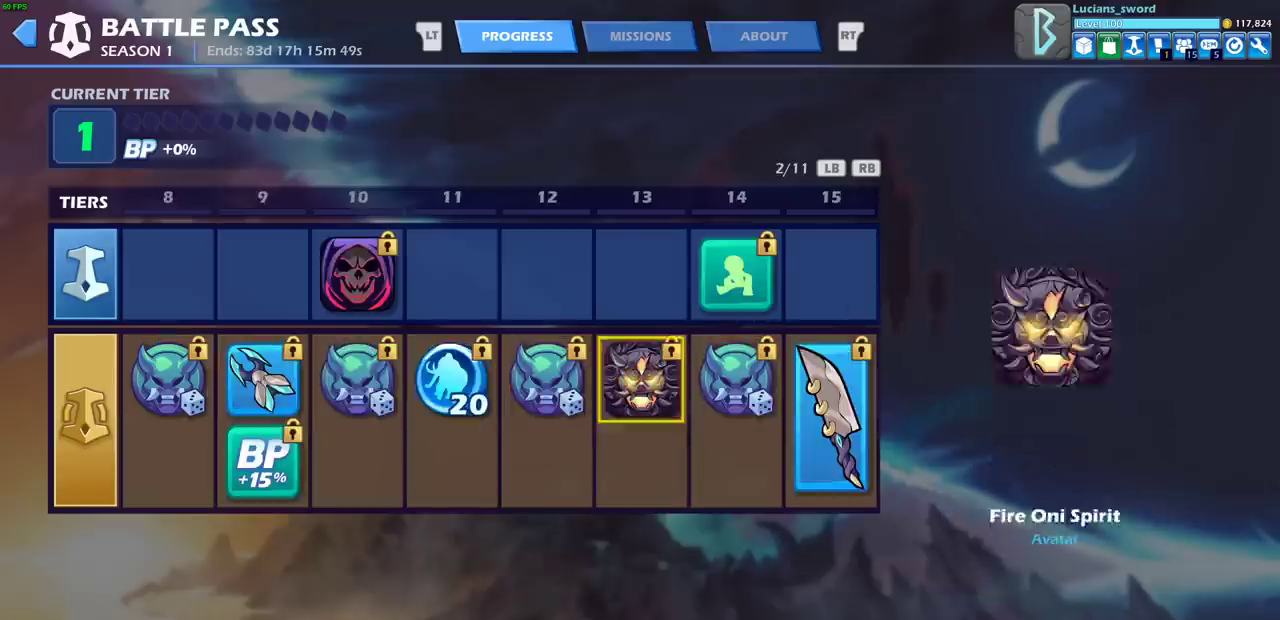
{"dt_ms": 500, "buttons": ["DPAD_LEFT"], "left_stick": "center", "right_stick": "center", "events": []}
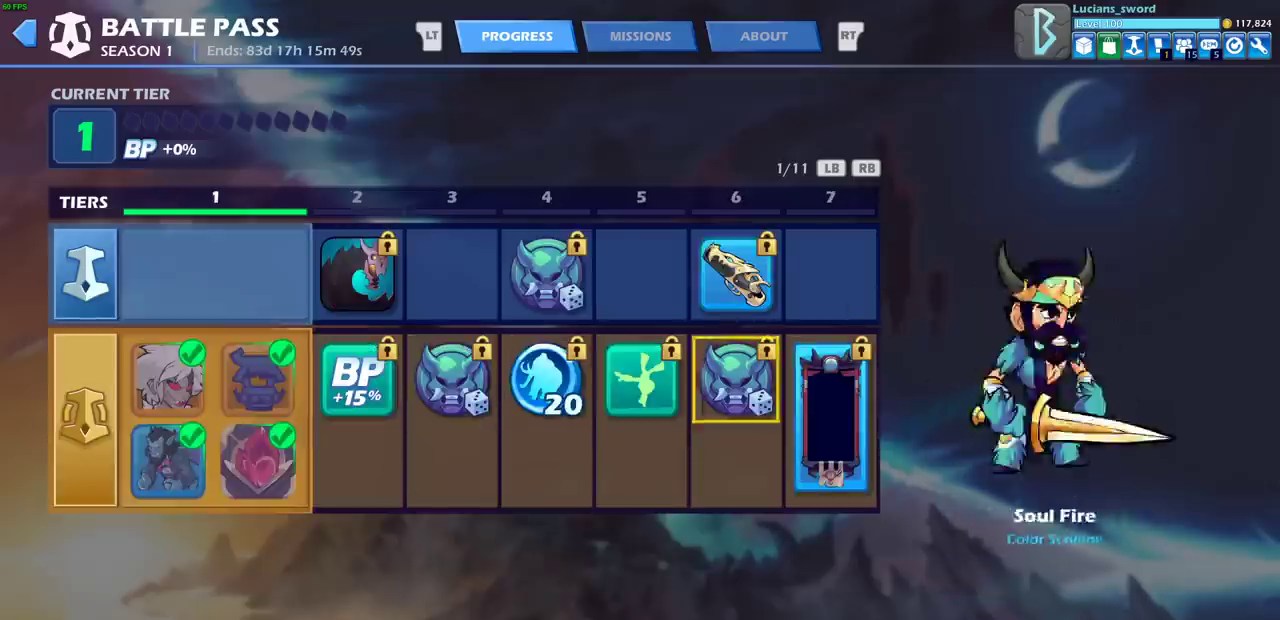
{"dt_ms": 500, "buttons": [], "left_stick": "center", "right_stick": "center", "events": [[267, "DPAD_LEFT", "up"]]}
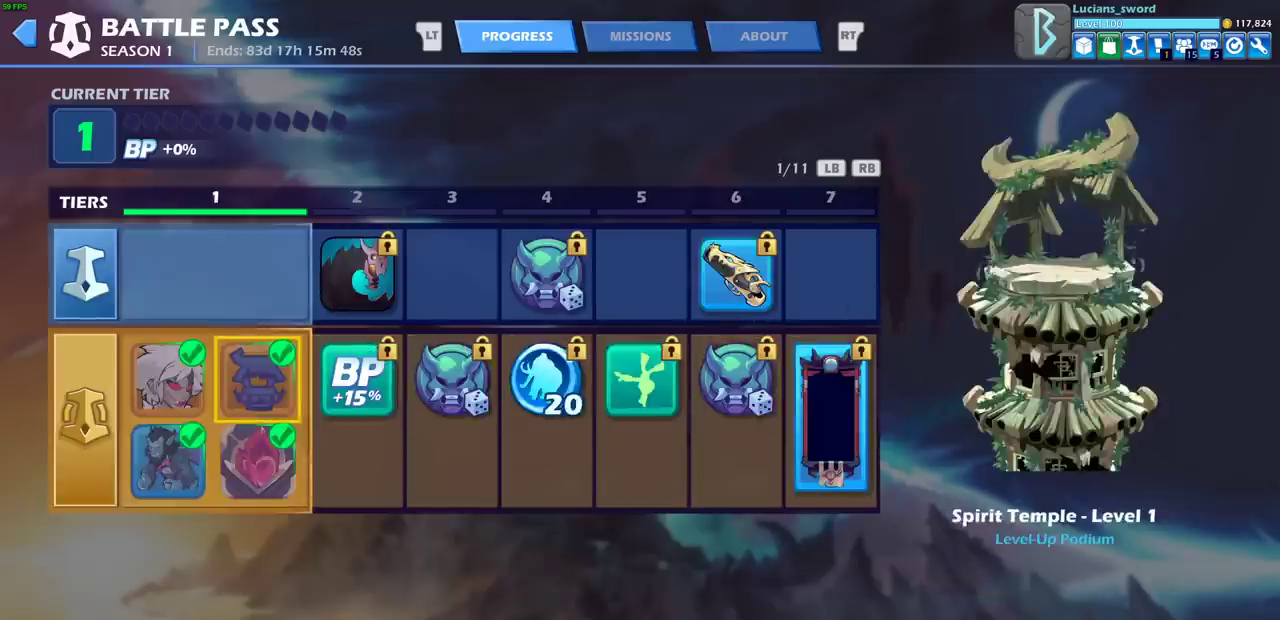
{"dt_ms": 500, "buttons": [], "left_stick": "center", "right_stick": "center", "events": [[133, "DPAD_RIGHT", "down"], [250, "DPAD_RIGHT", "up"], [350, "DPAD_RIGHT", "down"], [467, "DPAD_RIGHT", "up"]]}
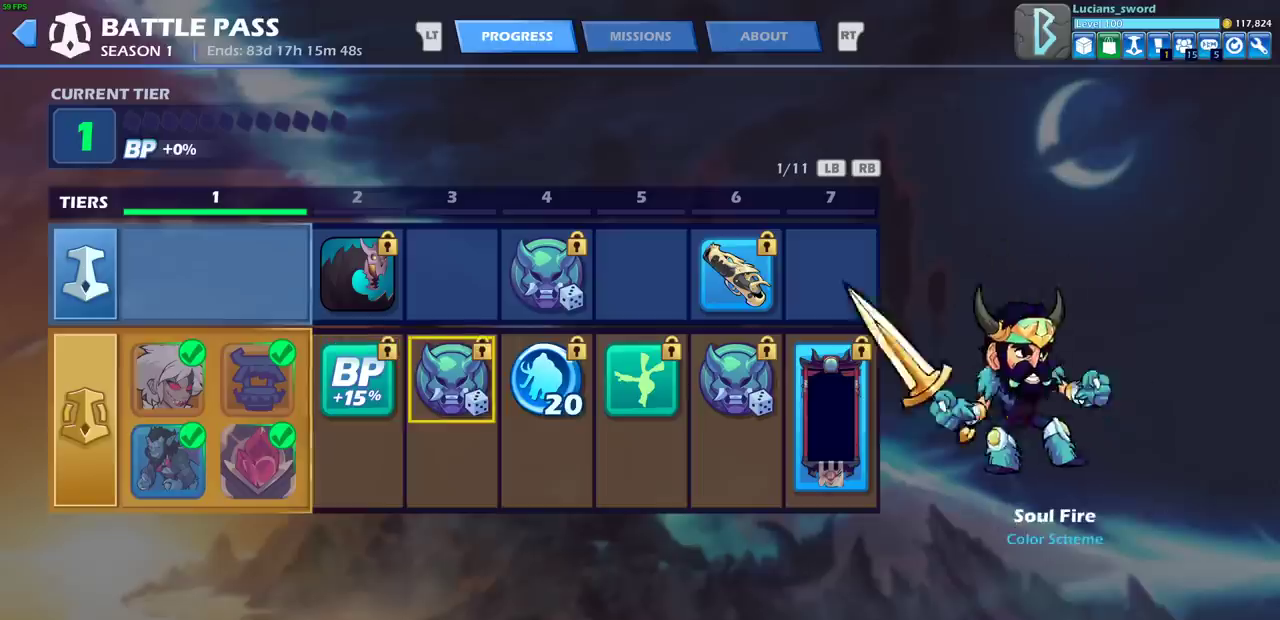
{"dt_ms": 600, "buttons": ["DPAD_RIGHT"], "left_stick": "center", "right_stick": "center", "events": [[50, "DPAD_RIGHT", "down"], [133, "DPAD_RIGHT", "up"], [250, "DPAD_RIGHT", "down"], [350, "DPAD_RIGHT", "up"], [433, "DPAD_RIGHT", "down"], [500, "DPAD_RIGHT", "up"], [600, "DPAD_RIGHT", "down"]]}
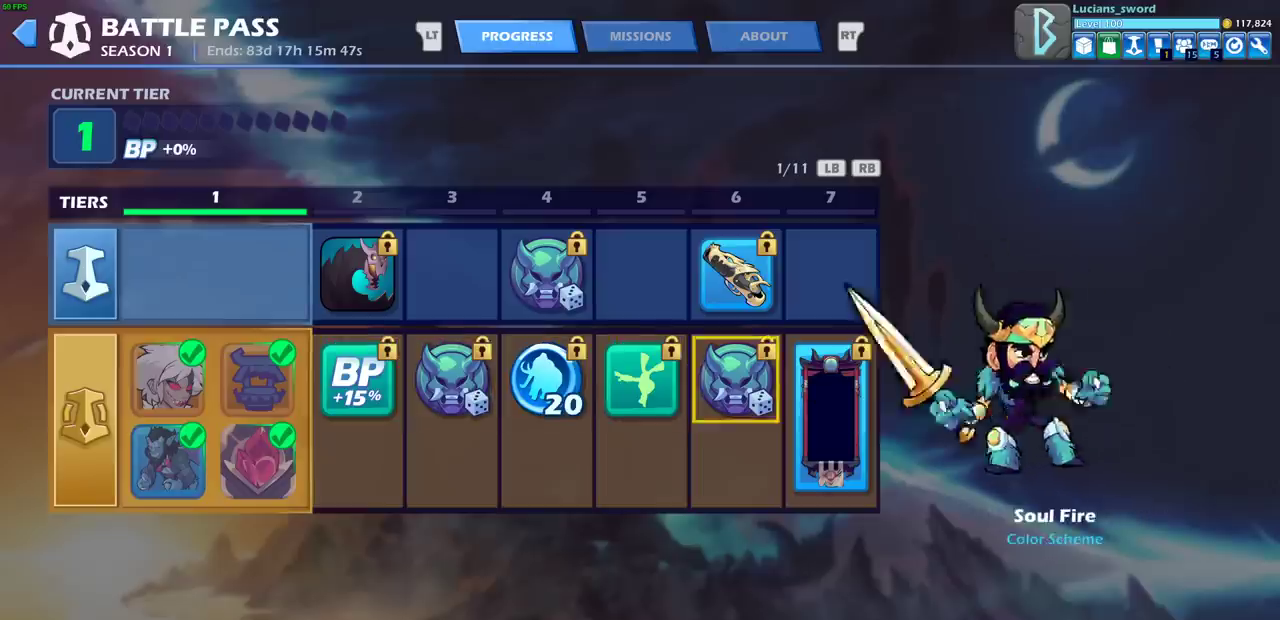
{"dt_ms": 400, "buttons": [], "left_stick": "center", "right_stick": "center", "events": [[67, "DPAD_RIGHT", "up"]]}